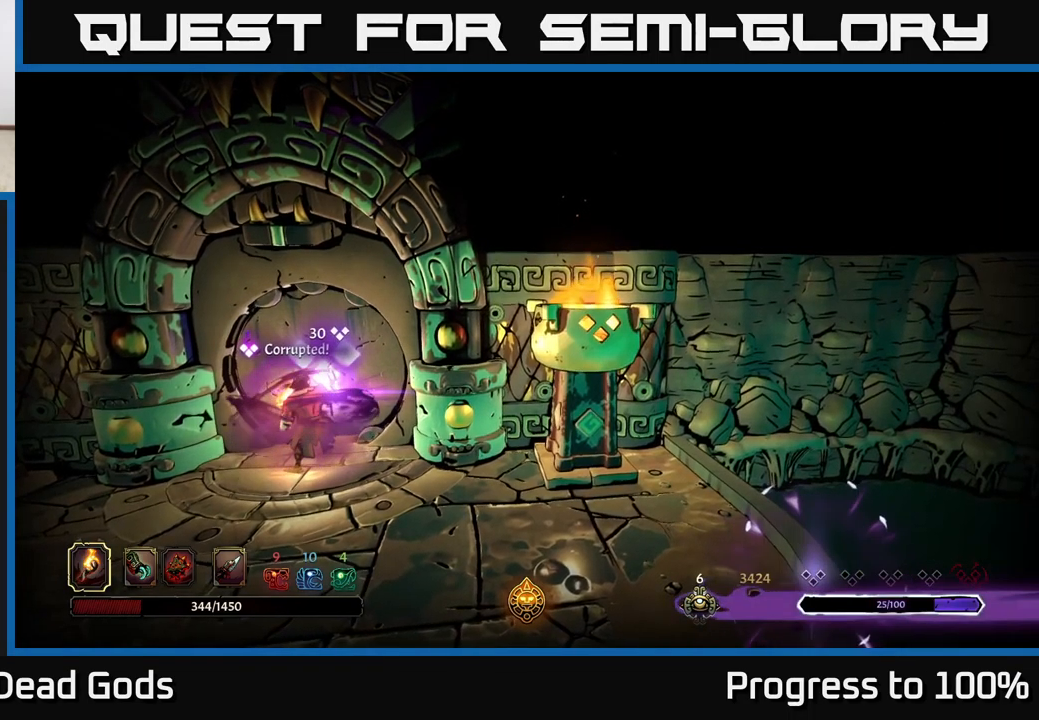
Gameplay with a controller (Xbox layout); each line is a JSON object with the inputs held at the frame after it. "events" lists button and stick changes between this image and that frame as [ms after this image, input, new state], when the widget could be followed in between. Not read: L3.
{"buttons": [], "left_stick": "center", "right_stick": "center", "events": []}
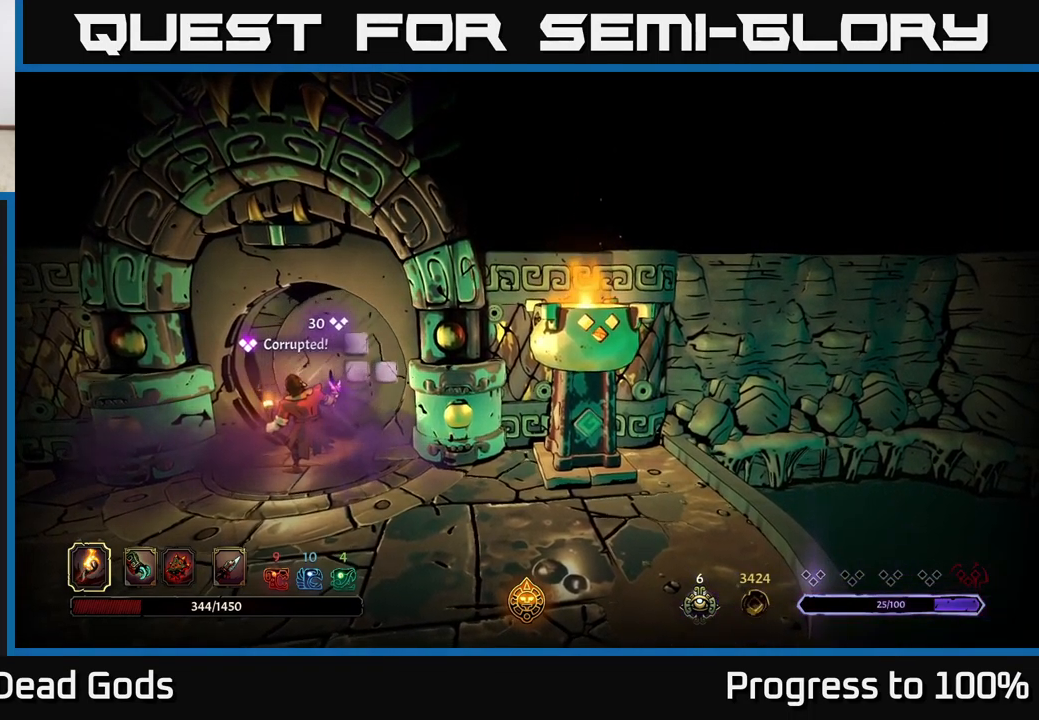
{"buttons": [], "left_stick": "center", "right_stick": "center", "events": []}
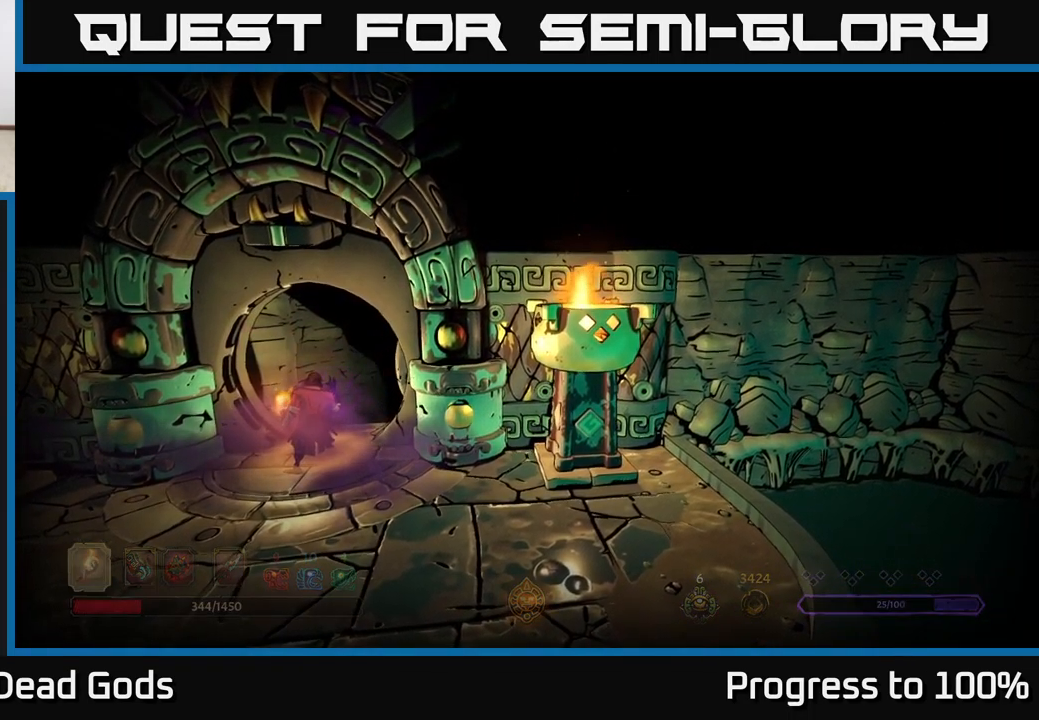
{"buttons": [], "left_stick": "center", "right_stick": "center", "events": []}
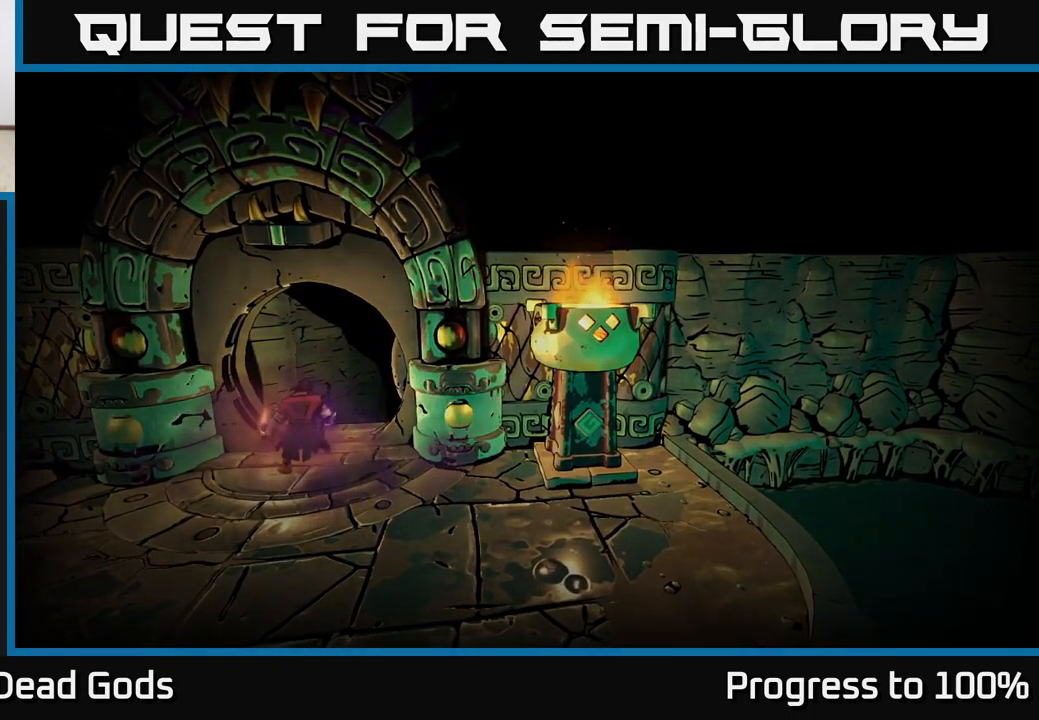
{"buttons": [], "left_stick": "center", "right_stick": "center", "events": []}
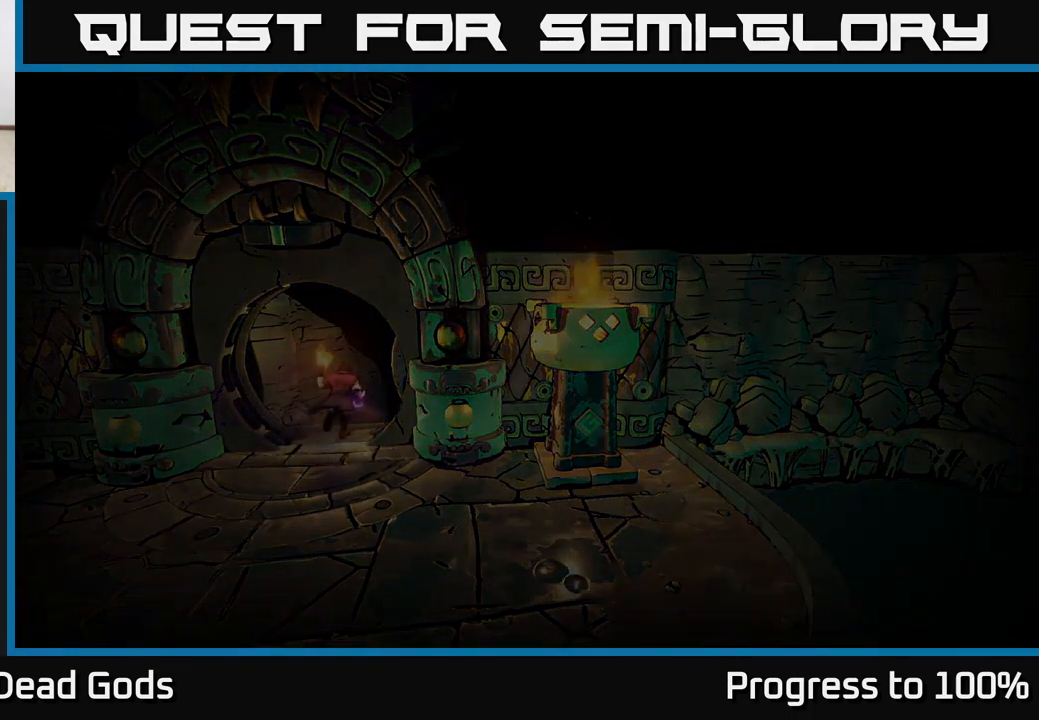
{"buttons": [], "left_stick": "center", "right_stick": "center", "events": []}
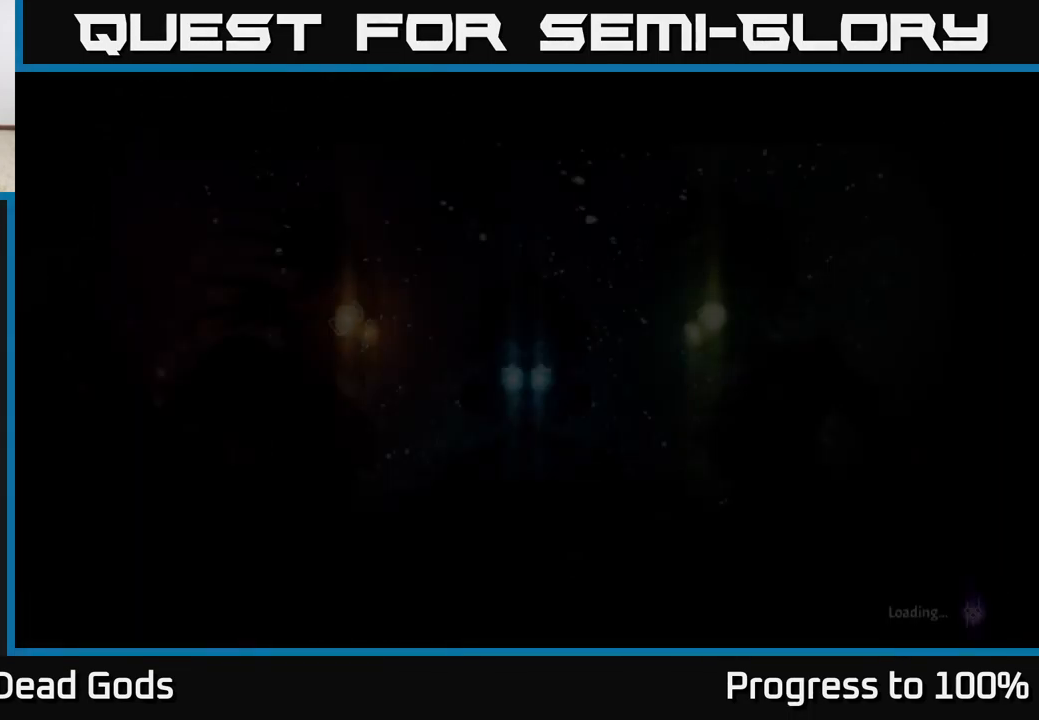
{"buttons": [], "left_stick": "center", "right_stick": "center", "events": []}
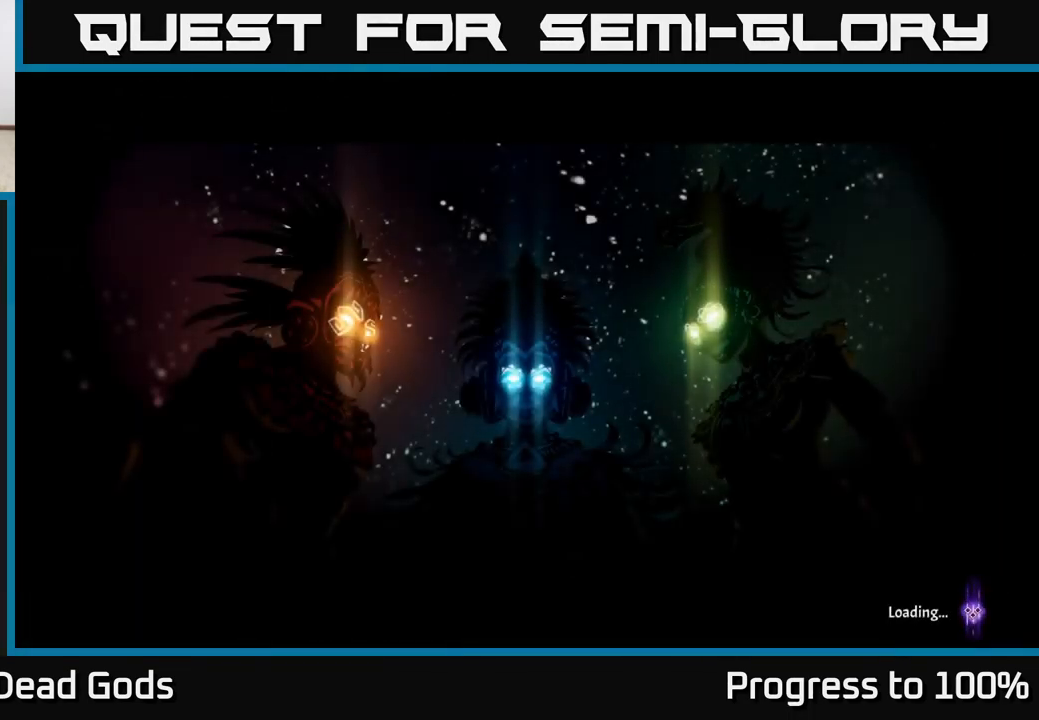
{"buttons": ["A"], "left_stick": "center", "right_stick": "center", "events": [[500, "A", "down"]]}
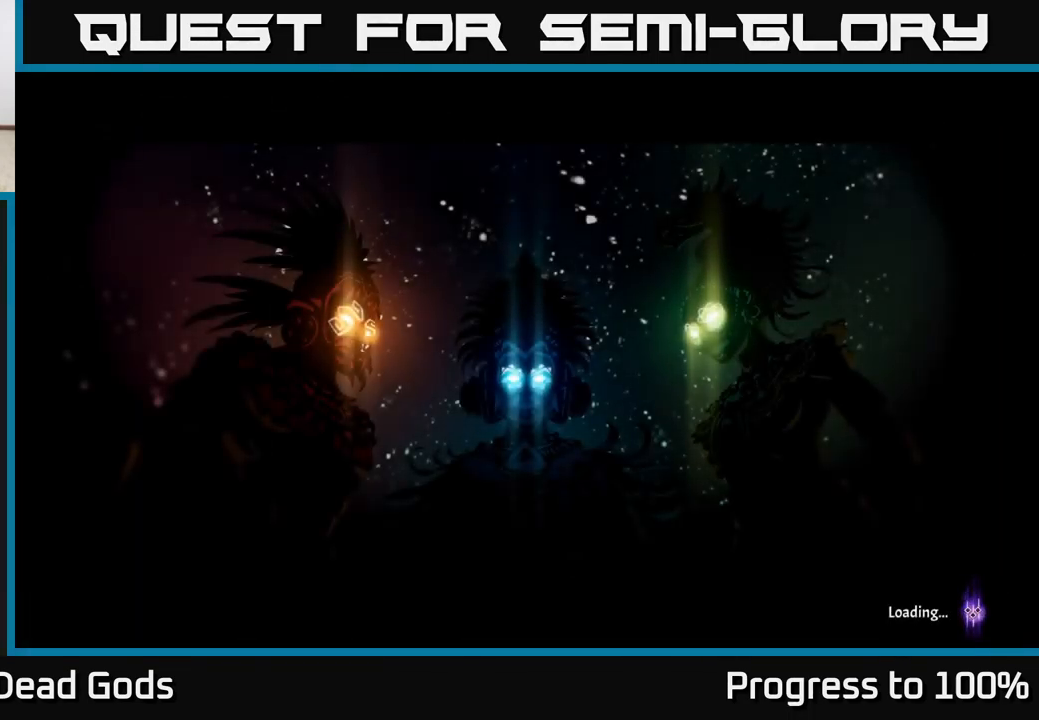
{"buttons": [], "left_stick": "center", "right_stick": "center", "events": [[50, "A", "up"], [133, "A", "down"], [183, "A", "up"], [267, "A", "down"], [333, "A", "up"], [417, "A", "down"], [484, "A", "up"]]}
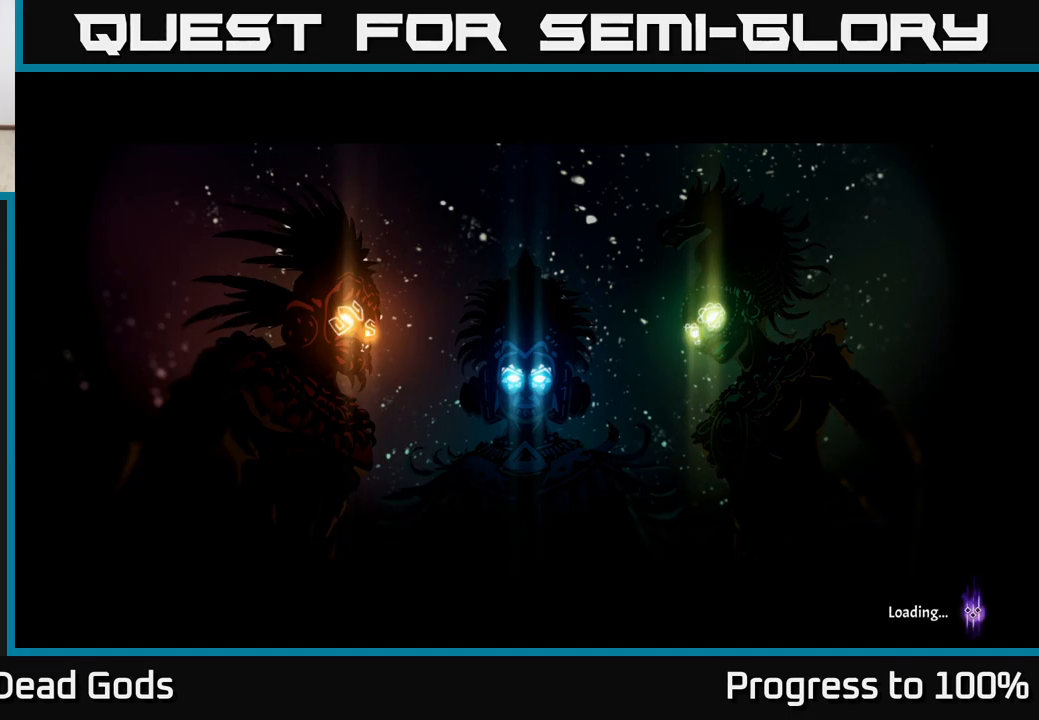
{"buttons": [], "left_stick": "center", "right_stick": "center", "events": [[67, "A", "down"], [167, "A", "up"], [234, "A", "down"], [334, "A", "up"], [400, "A", "down"], [500, "A", "up"]]}
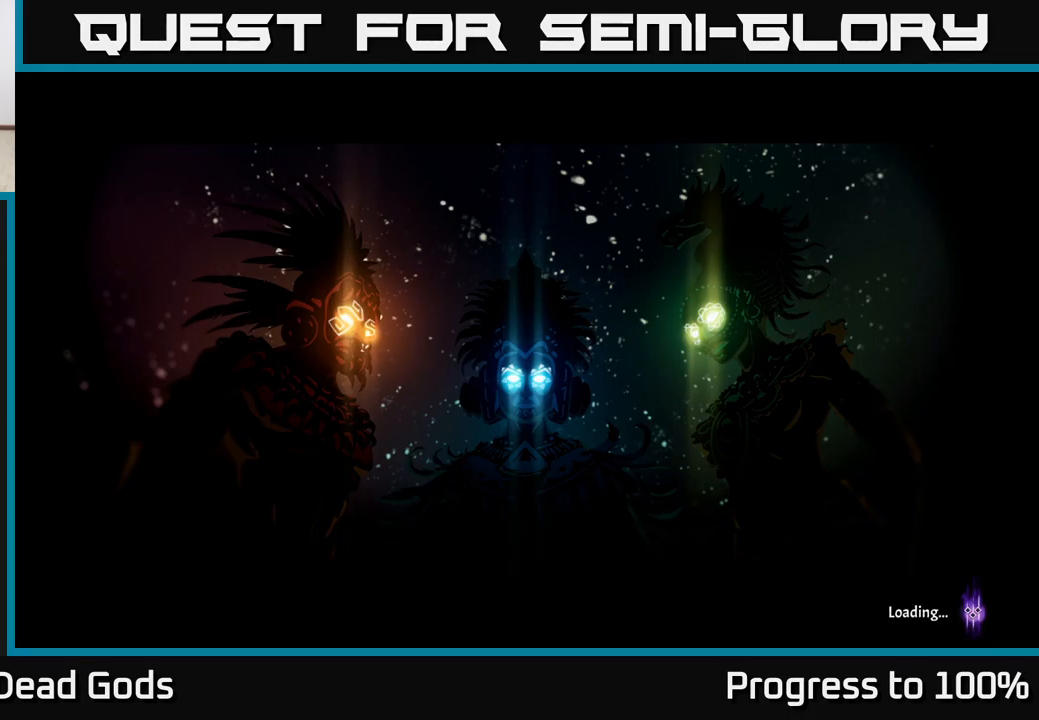
{"buttons": [], "left_stick": "center", "right_stick": "center", "events": []}
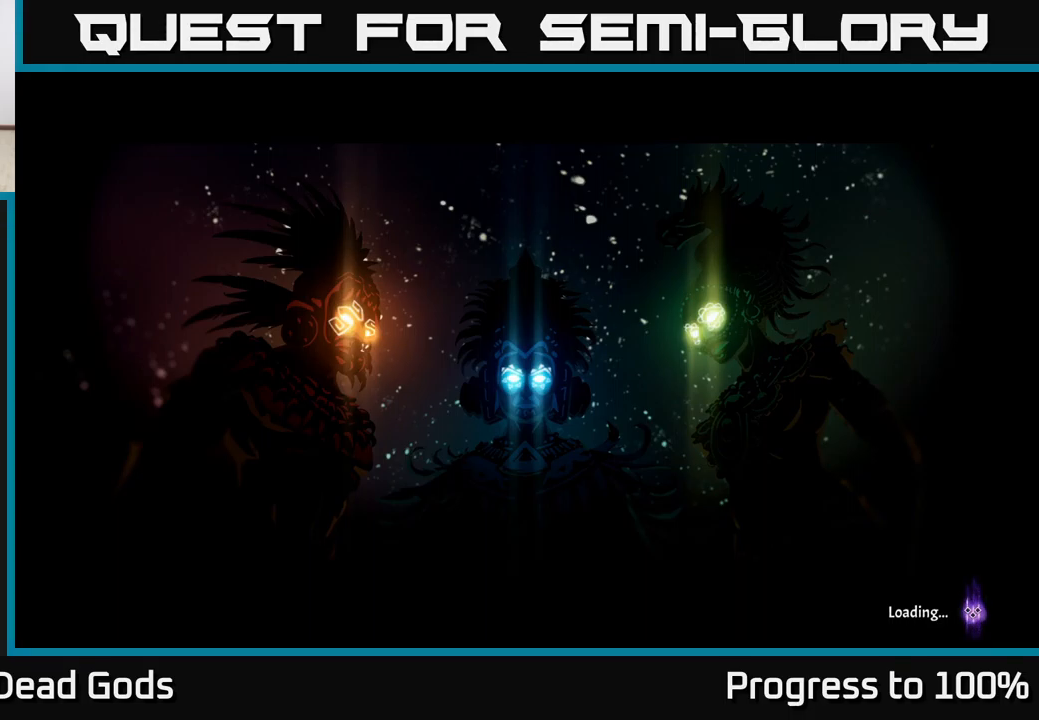
{"buttons": [], "left_stick": "up-left", "right_stick": "center", "events": [[67, "left_stick", "left"], [184, "left_stick", "up-left"]]}
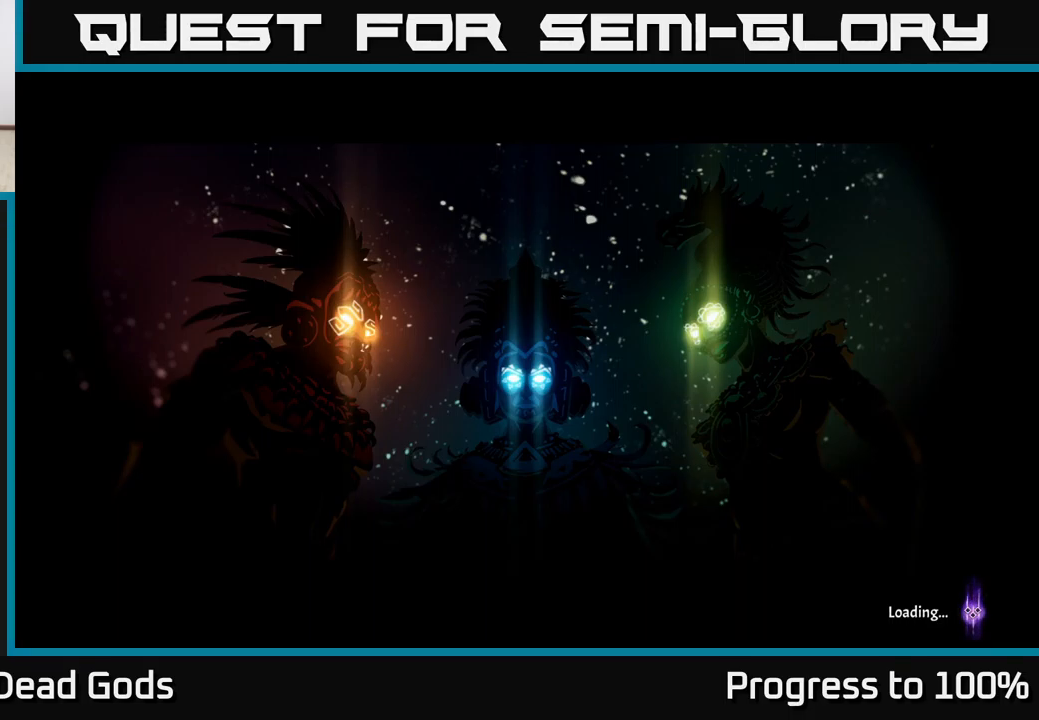
{"buttons": [], "left_stick": "center", "right_stick": "center", "events": [[117, "left_stick", "center"], [384, "left_stick", "down-right"], [484, "left_stick", "center"]]}
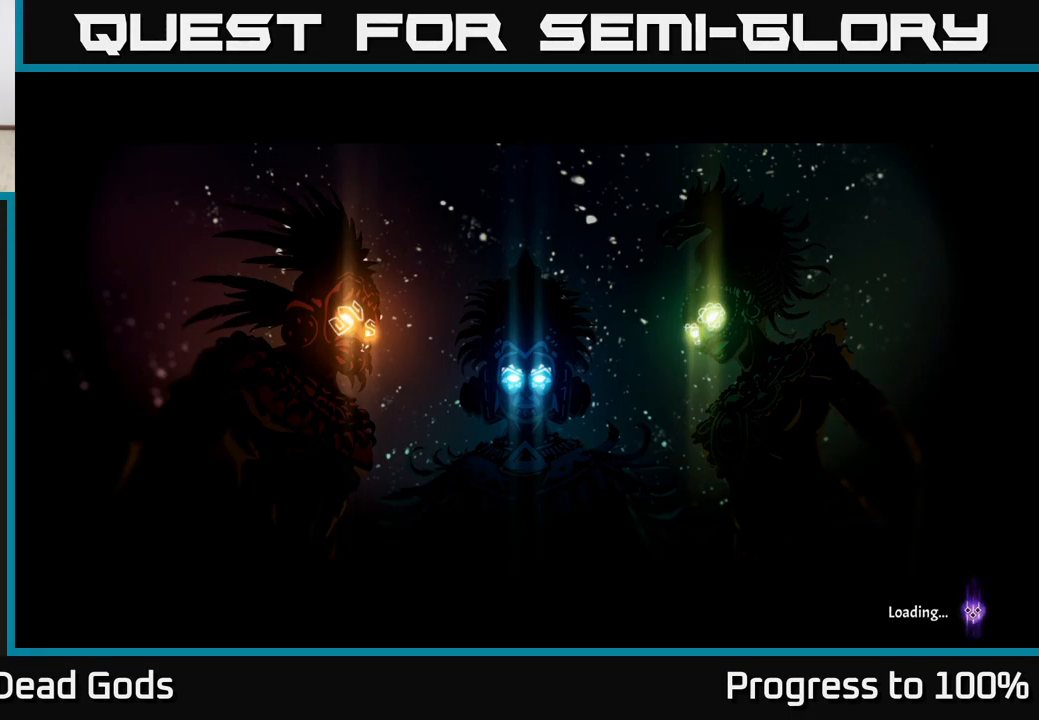
{"buttons": [], "left_stick": "center", "right_stick": "center", "events": []}
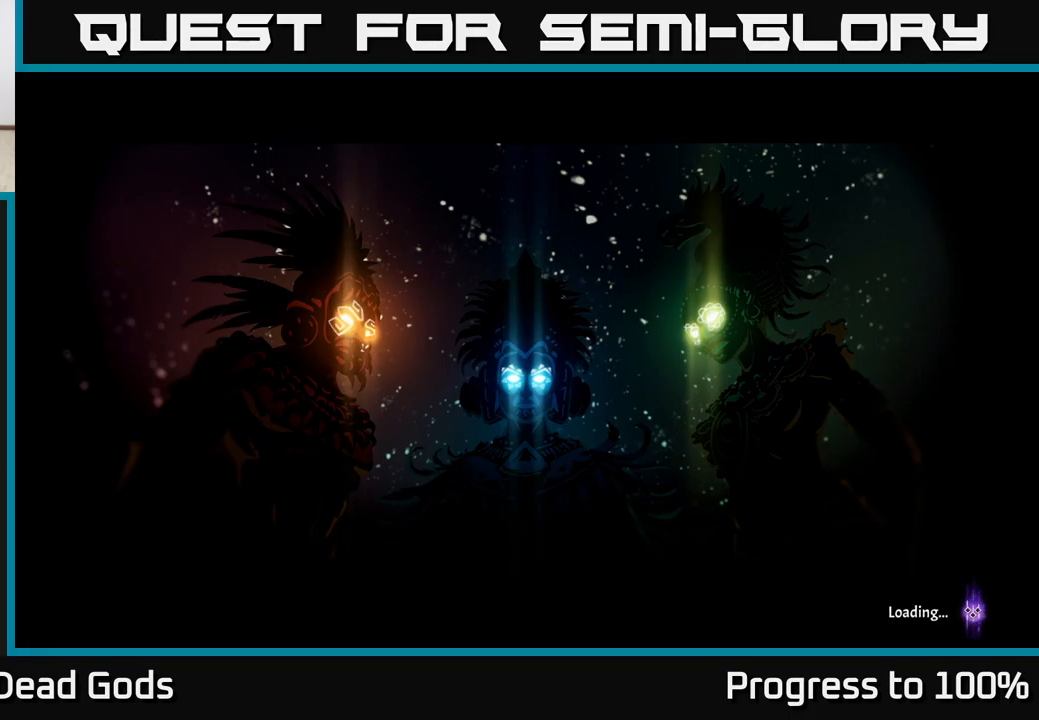
{"buttons": [], "left_stick": "center", "right_stick": "center", "events": [[17, "left_stick", "down-right"], [234, "left_stick", "center"]]}
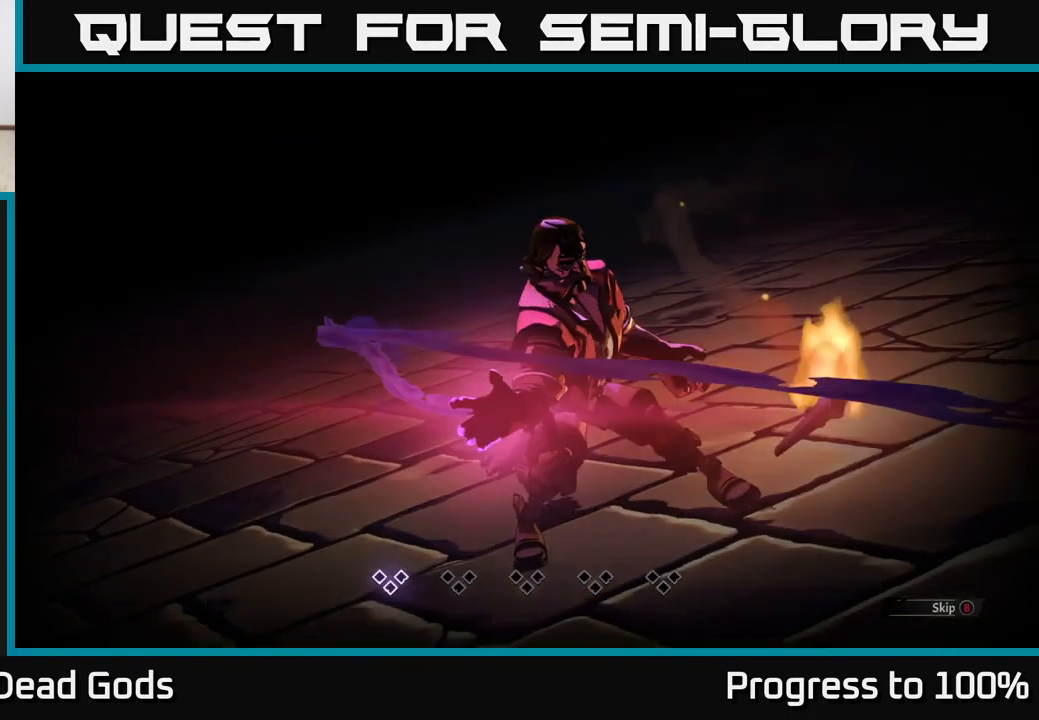
{"buttons": [], "left_stick": "center", "right_stick": "center", "events": [[417, "B", "down"], [467, "B", "up"]]}
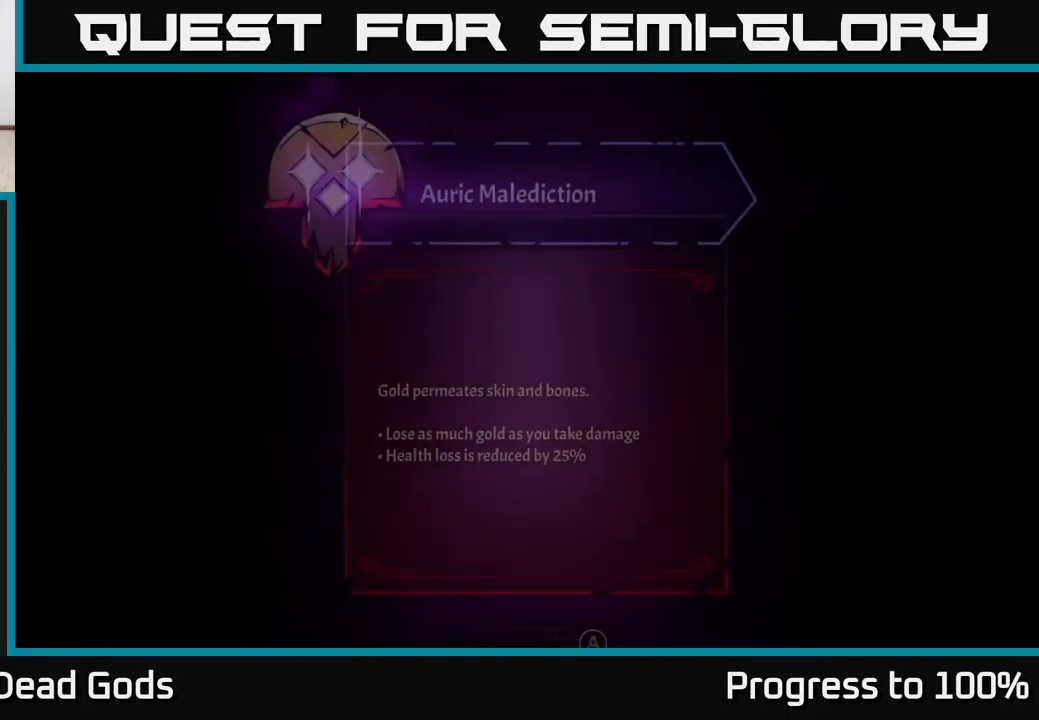
{"buttons": [], "left_stick": "center", "right_stick": "center", "events": []}
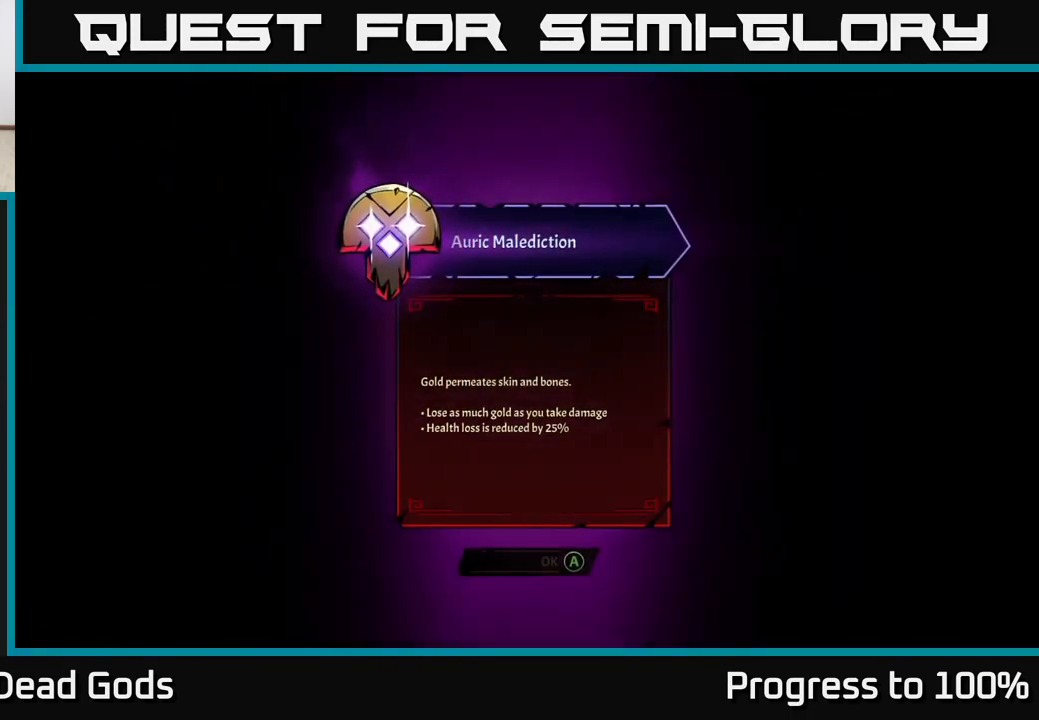
{"buttons": [], "left_stick": "center", "right_stick": "center", "events": []}
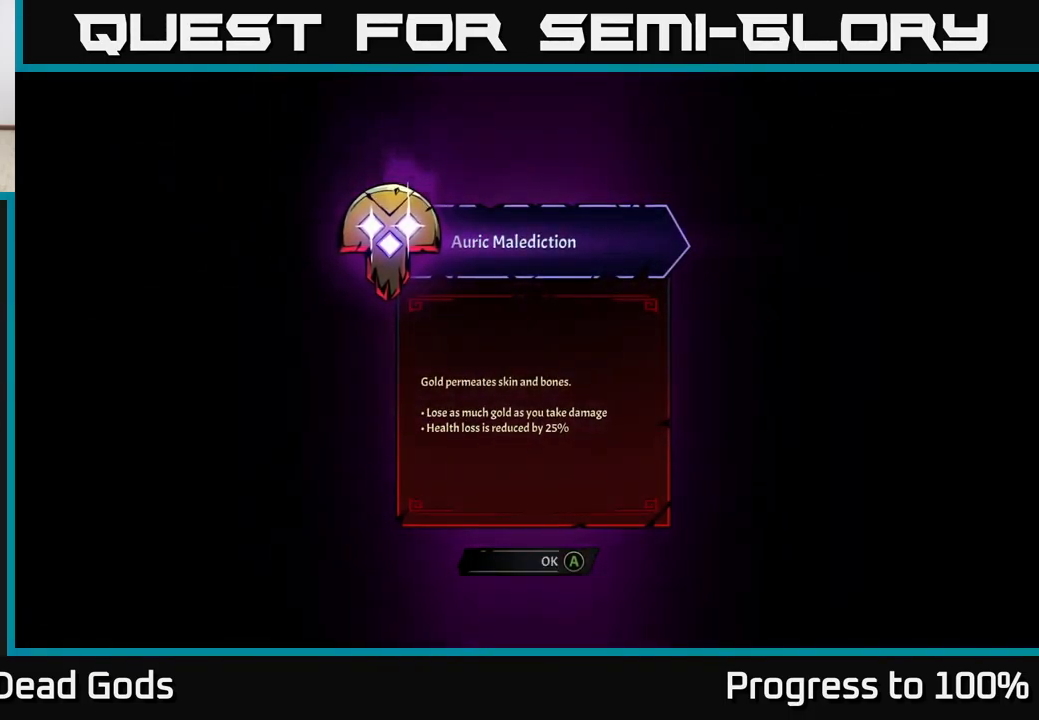
{"buttons": [], "left_stick": "center", "right_stick": "center", "events": []}
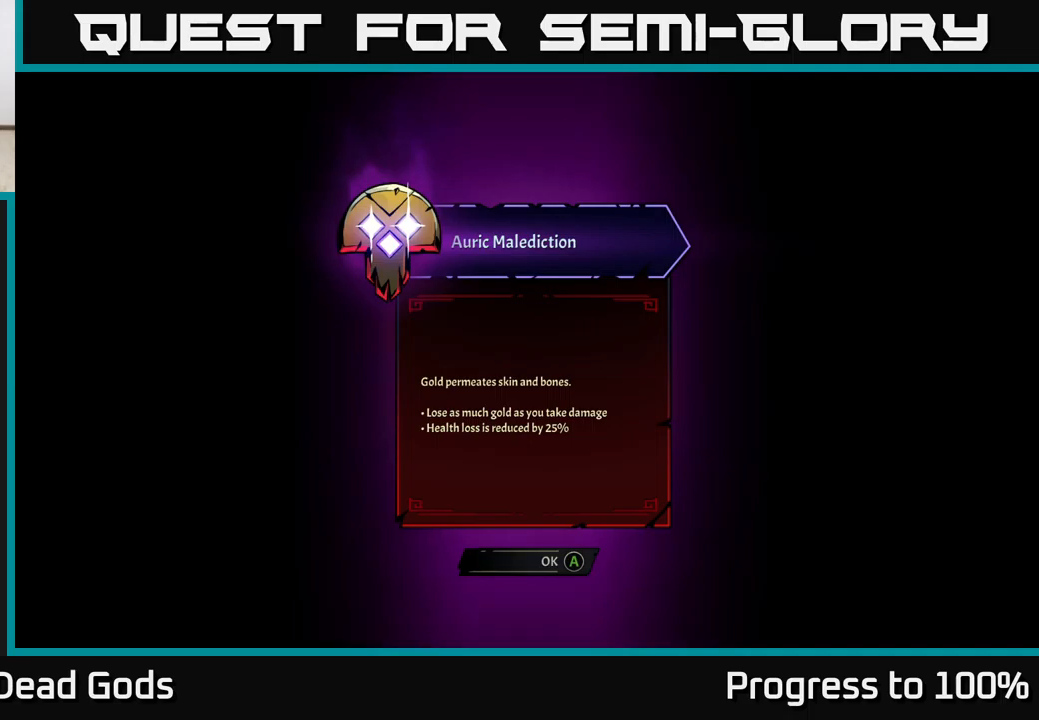
{"buttons": [], "left_stick": "center", "right_stick": "center", "events": []}
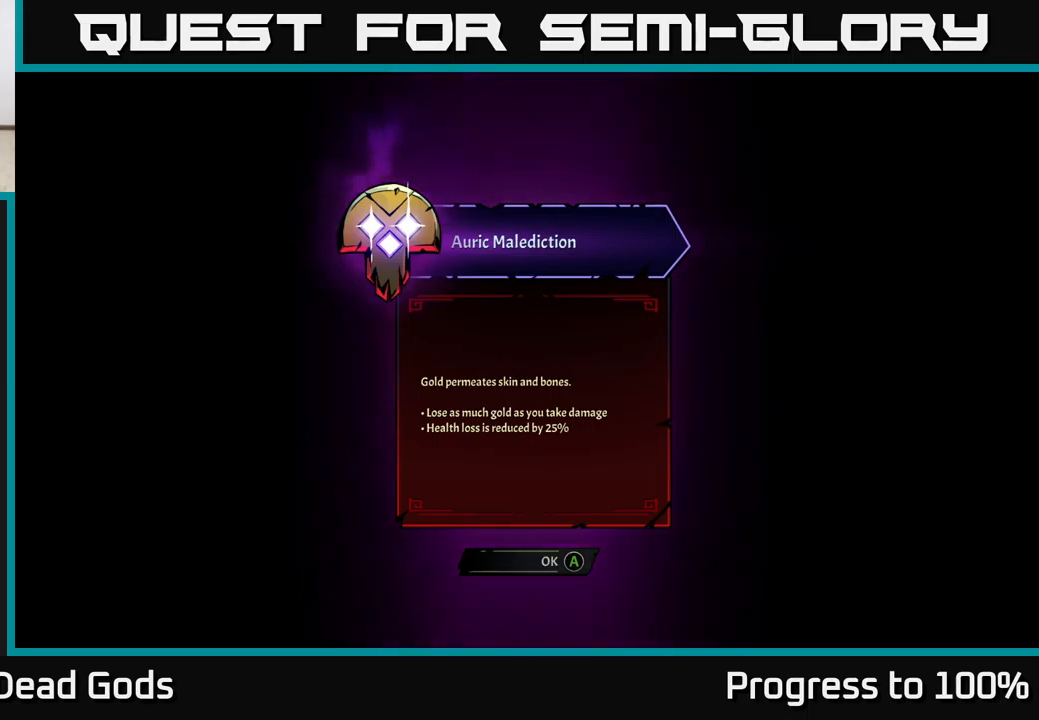
{"buttons": [], "left_stick": "center", "right_stick": "center", "events": []}
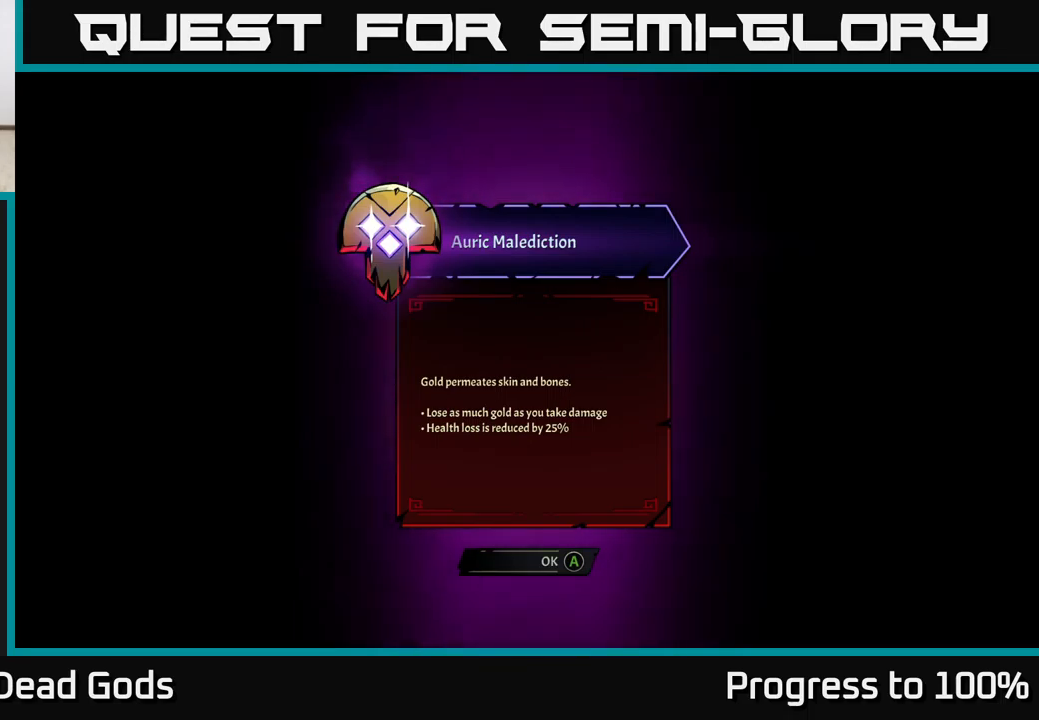
{"buttons": [], "left_stick": "center", "right_stick": "center", "events": []}
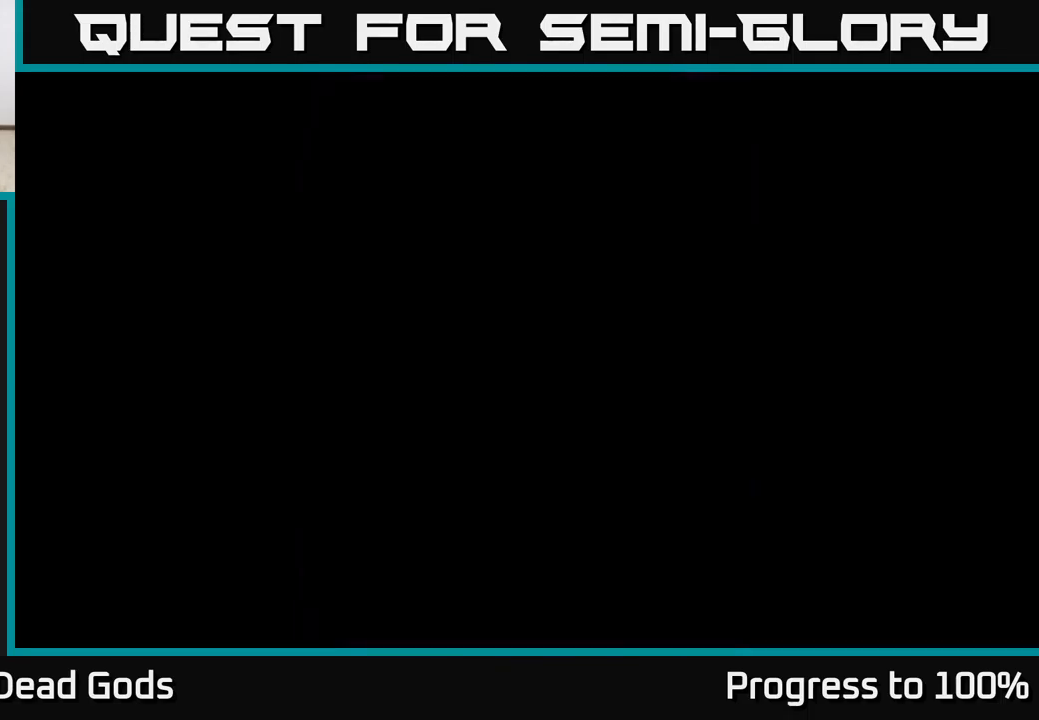
{"buttons": [], "left_stick": "center", "right_stick": "center", "events": [[16, "A", "down"], [66, "A", "up"], [216, "left_stick", "down"], [300, "left_stick", "center"]]}
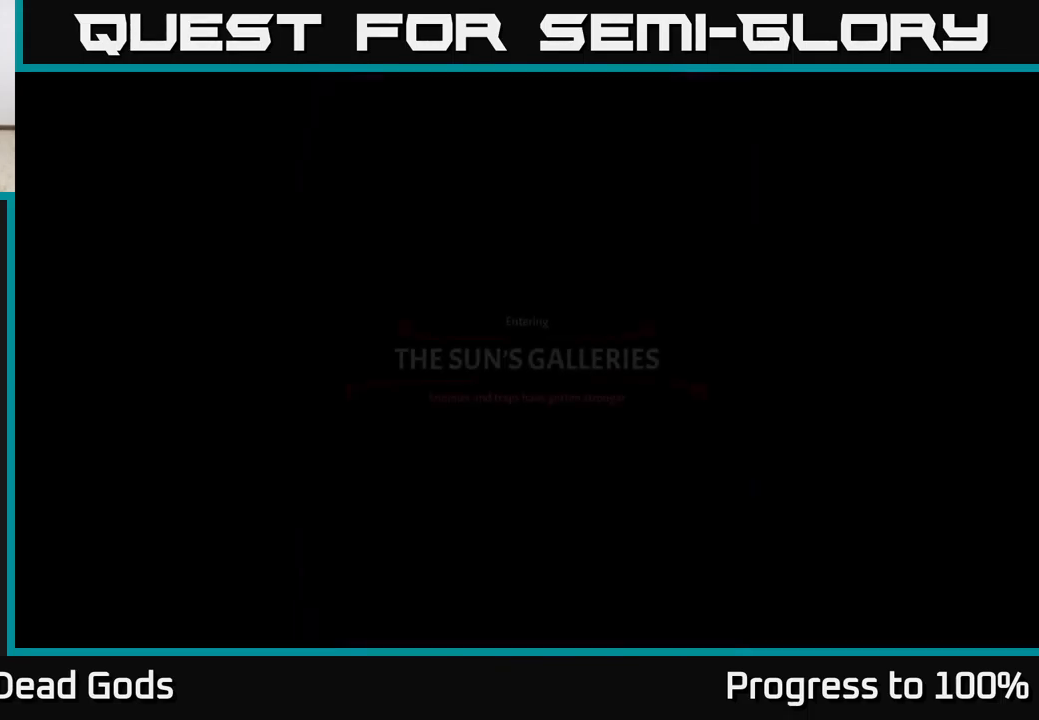
{"buttons": [], "left_stick": "center", "right_stick": "center", "events": []}
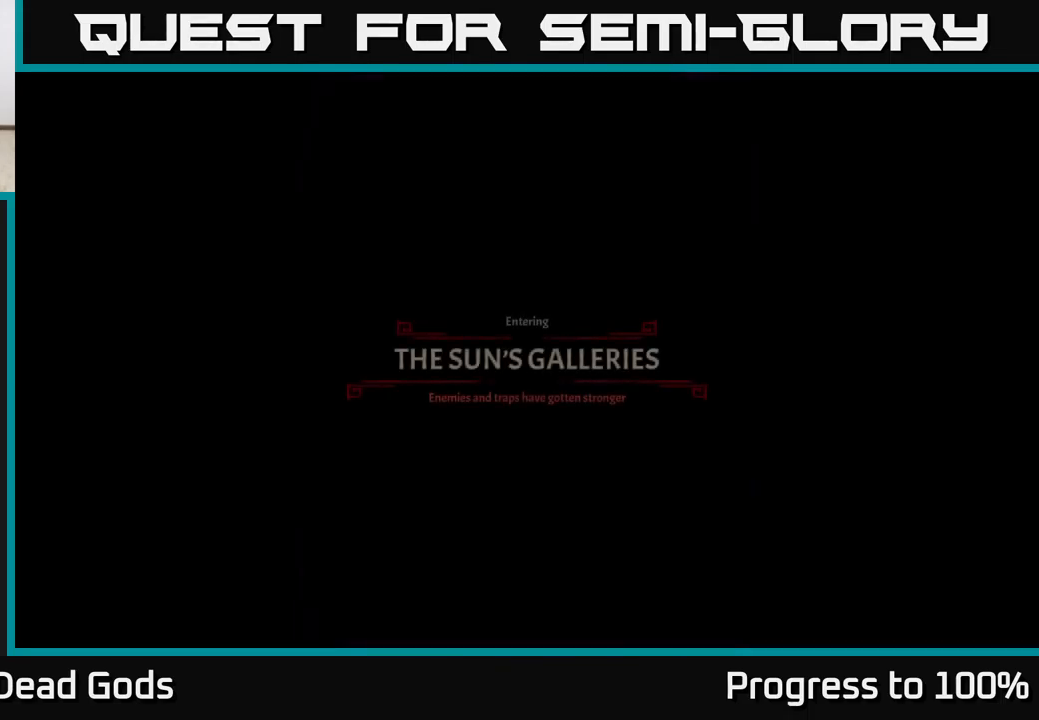
{"buttons": [], "left_stick": "center", "right_stick": "center", "events": [[133, "A", "down"], [150, "A", "up"], [166, "left_stick", "left"], [216, "left_stick", "center"], [283, "A", "down"], [300, "A", "up"]]}
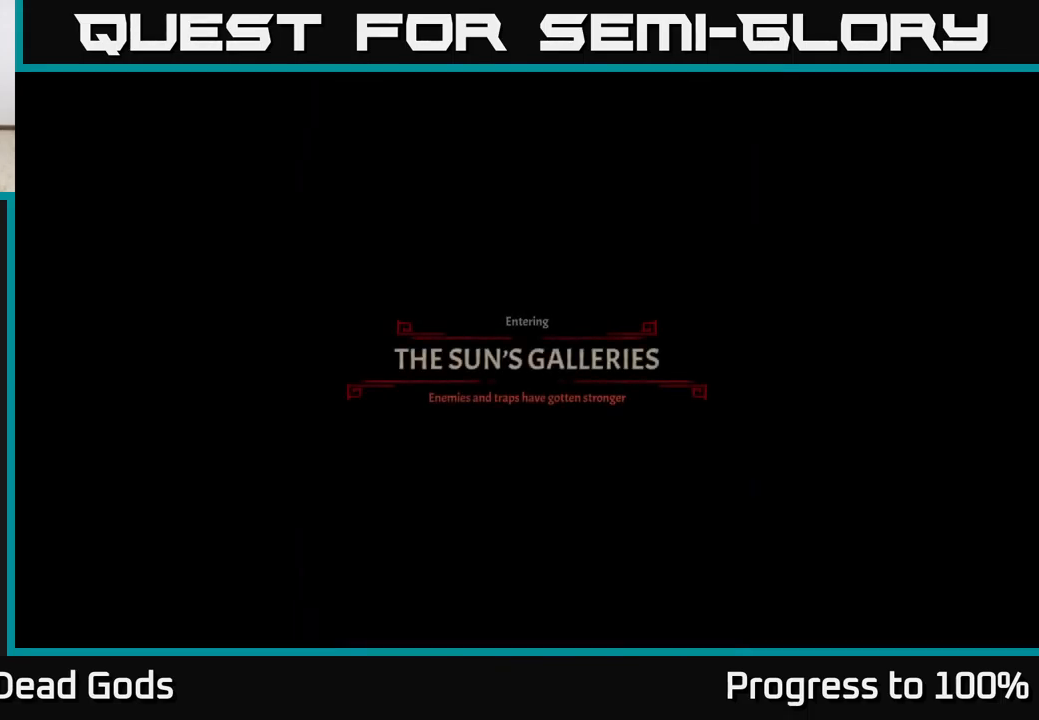
{"buttons": [], "left_stick": "center", "right_stick": "center", "events": [[50, "A", "down"], [116, "A", "up"], [216, "A", "down"], [266, "A", "up"], [366, "A", "down"], [433, "A", "up"]]}
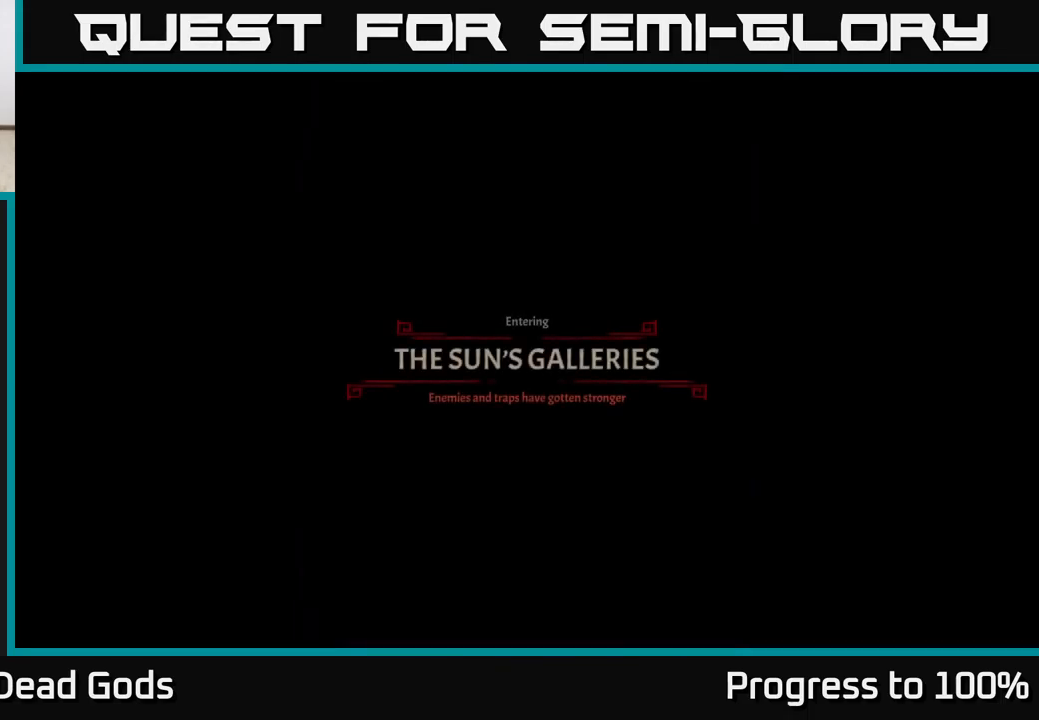
{"buttons": [], "left_stick": "center", "right_stick": "center", "events": [[50, "A", "down"], [133, "A", "up"]]}
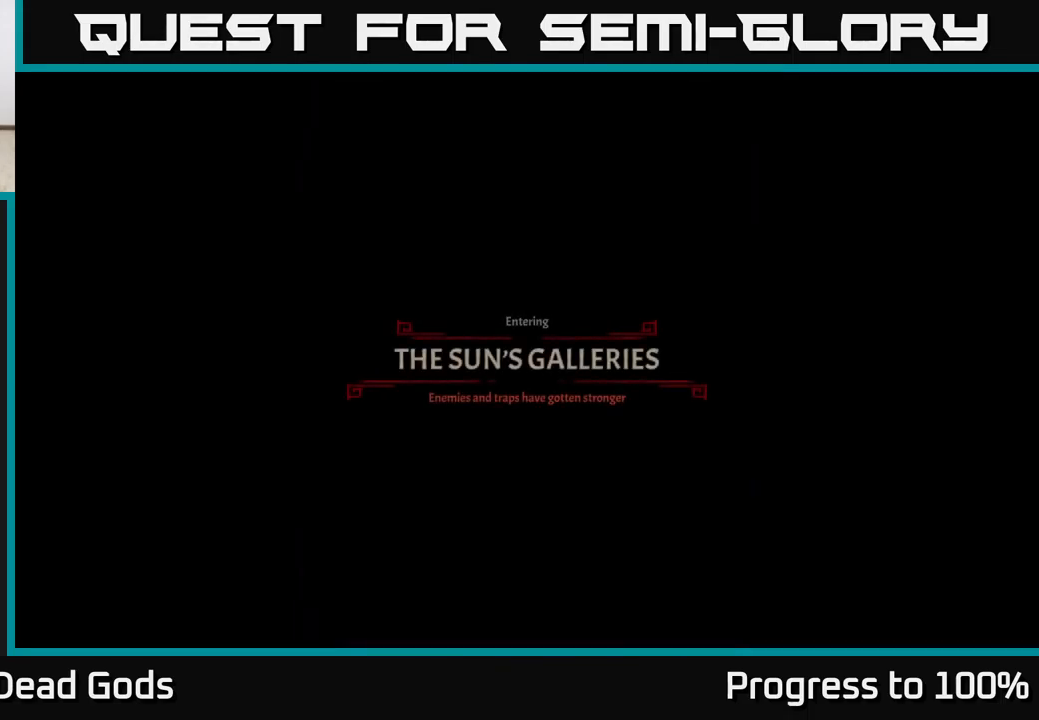
{"buttons": [], "left_stick": "center", "right_stick": "center", "events": []}
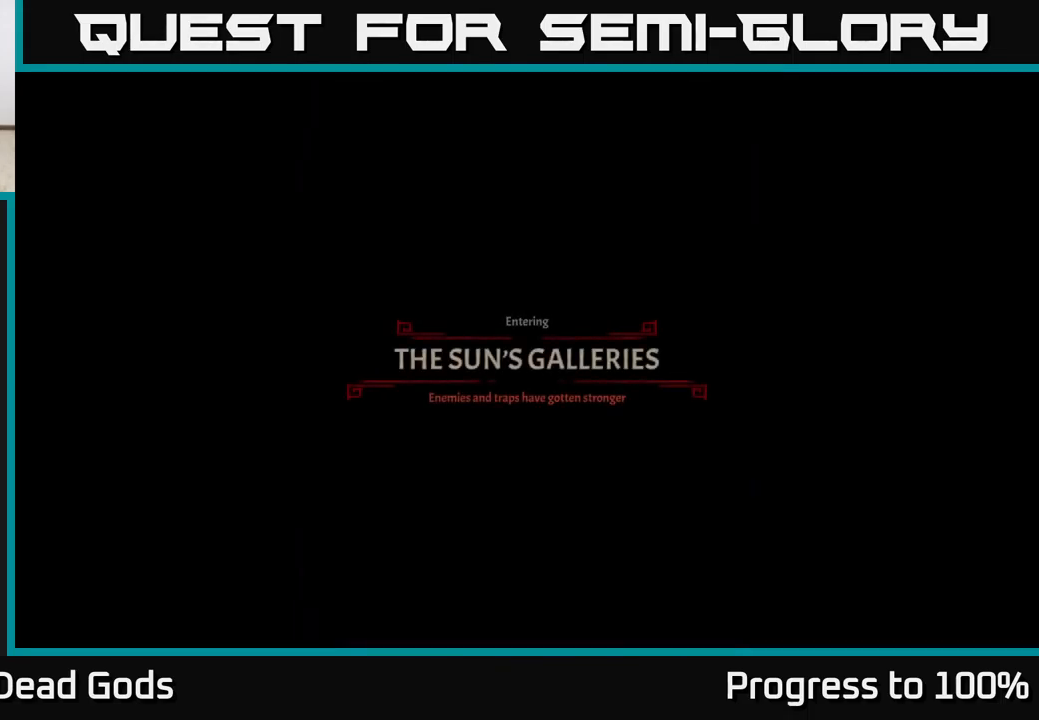
{"buttons": [], "left_stick": "center", "right_stick": "center", "events": []}
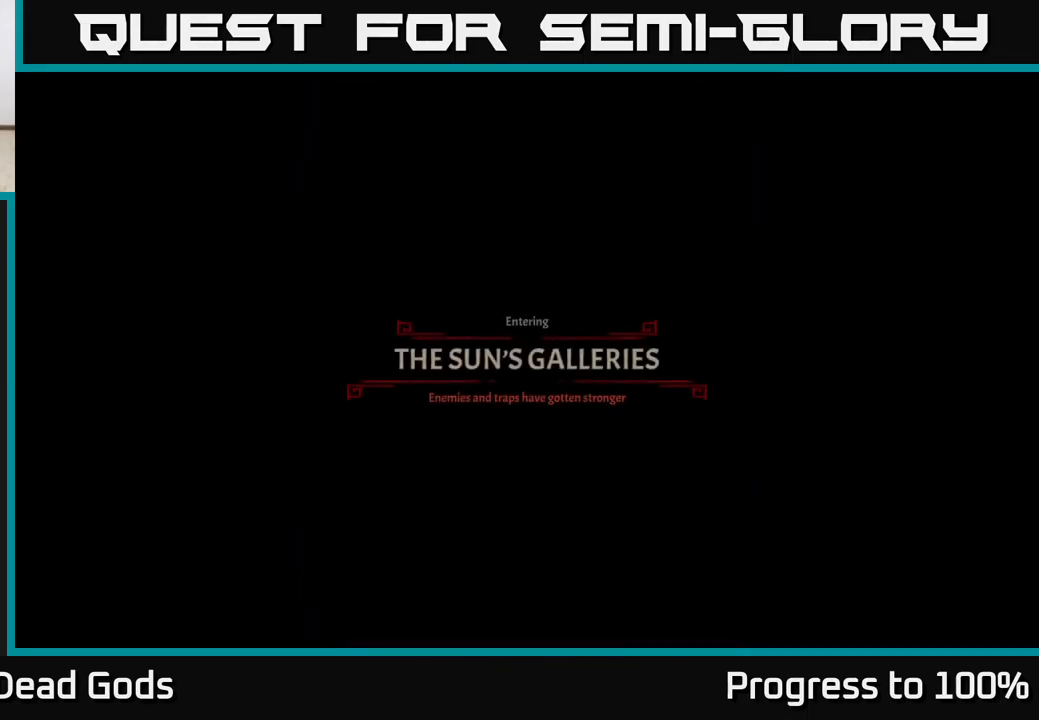
{"buttons": [], "left_stick": "center", "right_stick": "center", "events": []}